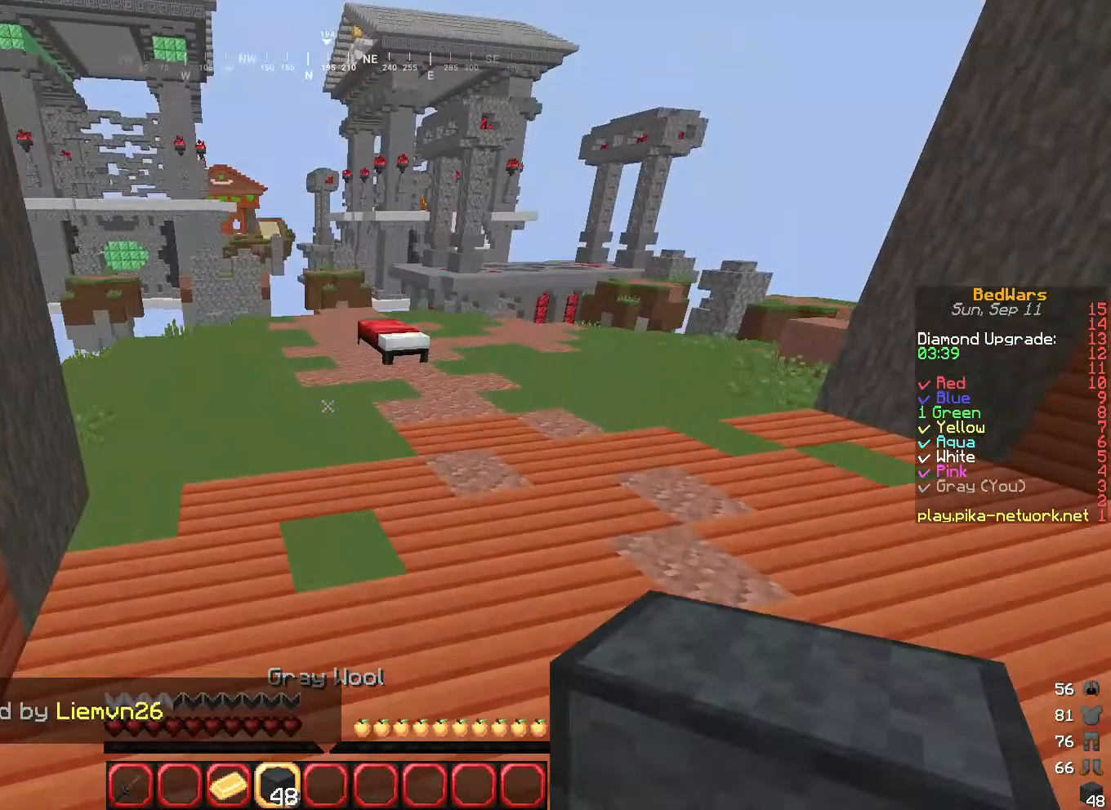
Gameplay with keyboard and mouse; each line is a JSON object with the keys and mouse buttons held at the frame after it. "events" lists presses ("down") and releases ("up") of "a", "d", "s", "w", "mouse_left" and "mouse_right" between this image and that frame as [ms after this image, input, new state], when the widget could be followed in between. "mouse_left", "mouse_right" = the "left", "right" buttons of the "mouse" list. No other keys are recorded. Fast repeated clicks can show as one long hold. Mouse movement is not recorded.
{"keys": ["d", "w"], "mouse": [], "events": [[200, "d", "up"], [434, "d", "down"]]}
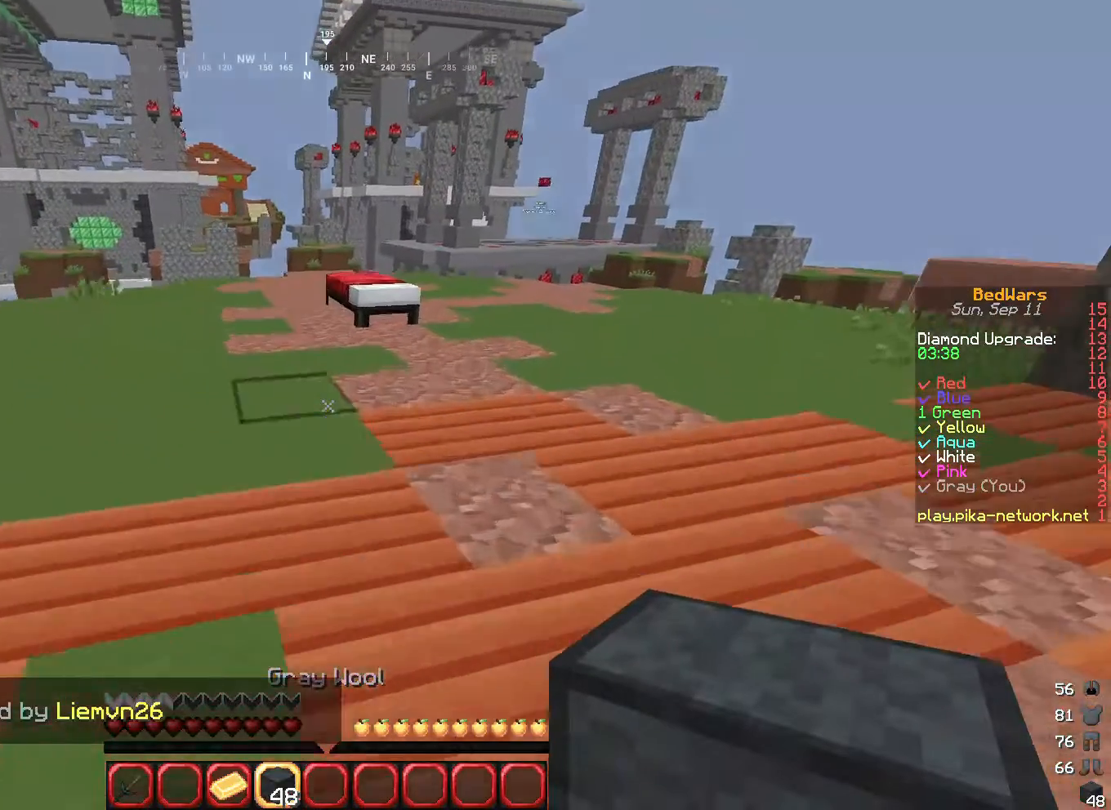
{"keys": ["w"], "mouse": [], "events": [[134, "d", "up"]]}
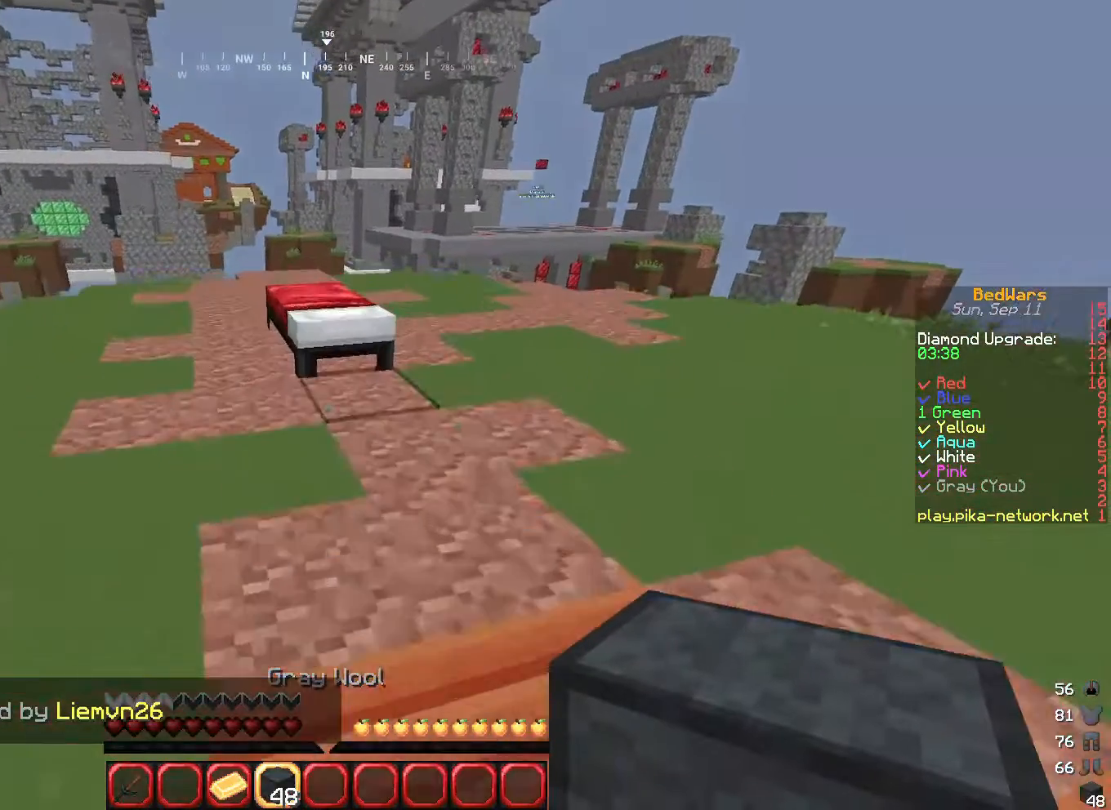
{"keys": ["w"], "mouse": [], "events": [[100, "mouse_right", "down"], [234, "mouse_right", "up"]]}
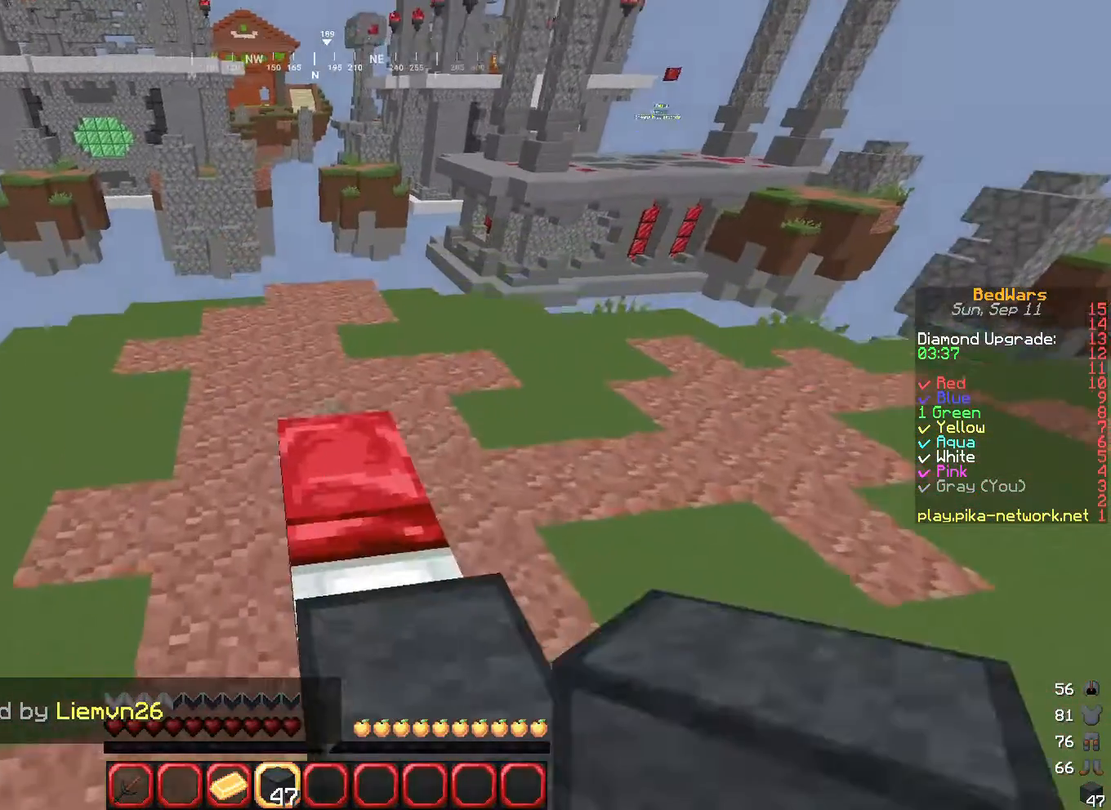
{"keys": ["s"], "mouse": [], "events": [[166, "mouse_right", "down"], [166, "w", "up"], [300, "s", "down"], [433, "mouse_right", "up"]]}
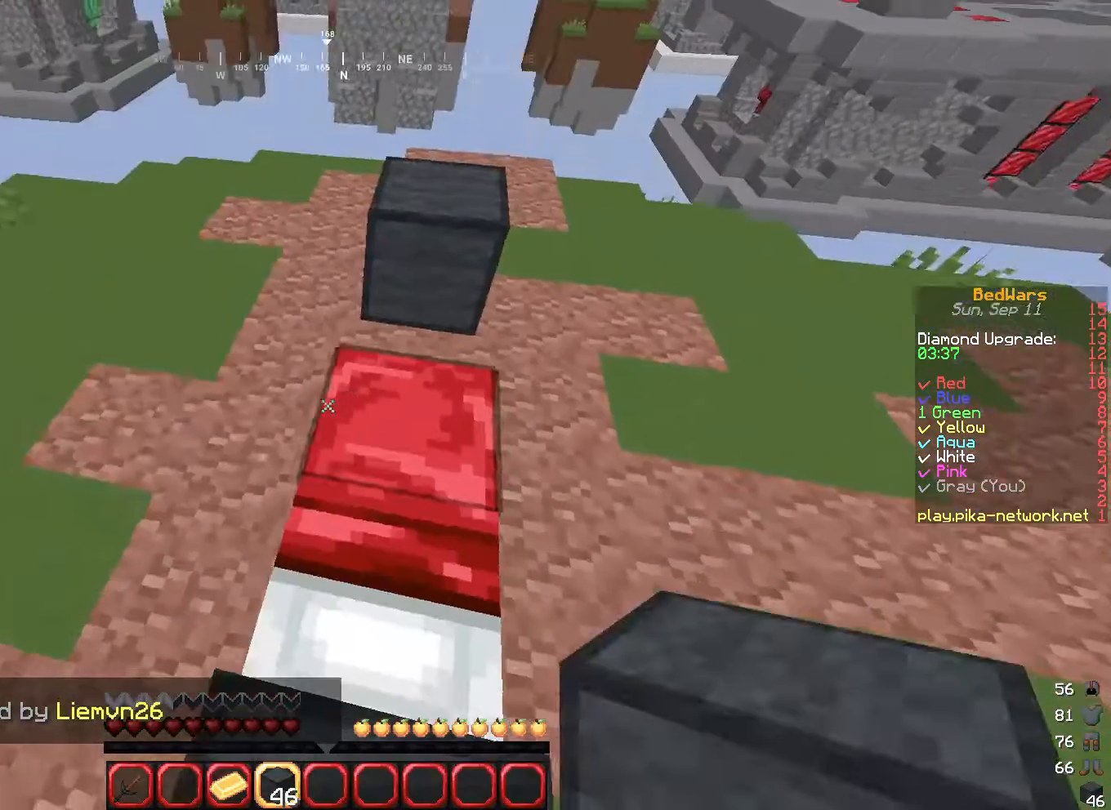
{"keys": ["d"], "mouse": ["right"], "events": [[100, "a", "down"], [234, "mouse_right", "down"], [234, "s", "up"], [367, "a", "up"], [367, "d", "down"]]}
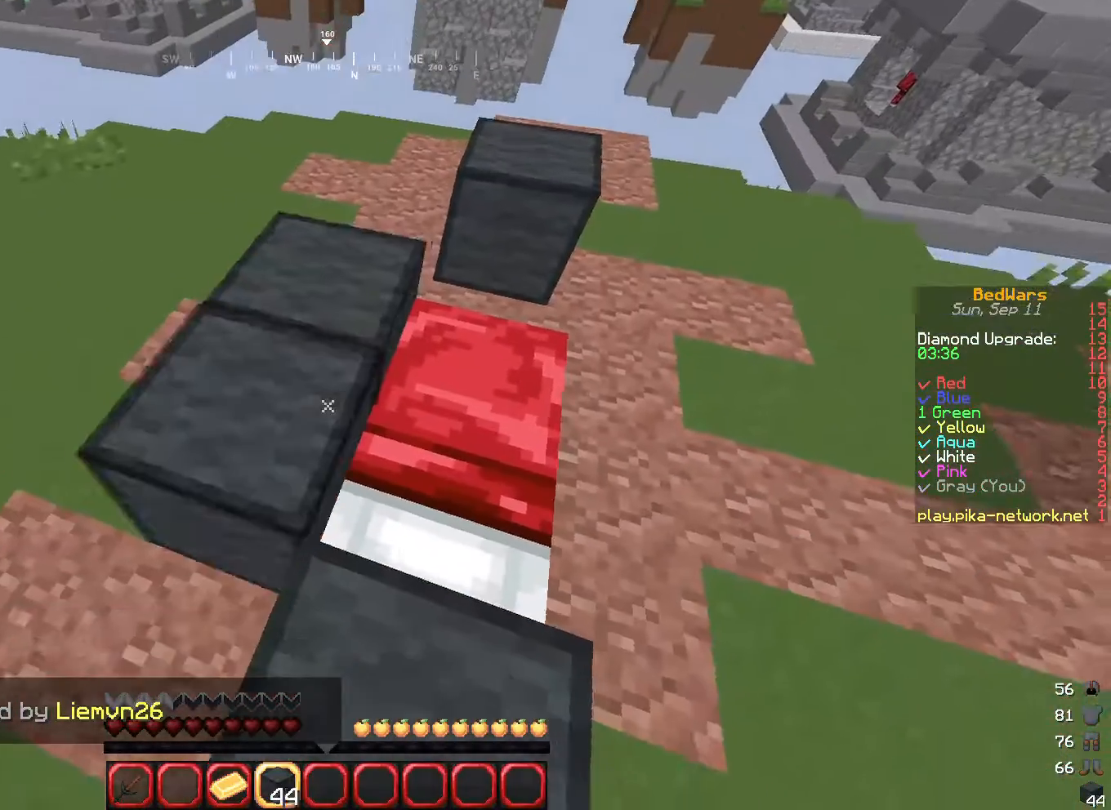
{"keys": [], "mouse": [], "events": [[167, "mouse_right", "up"], [234, "d", "up"]]}
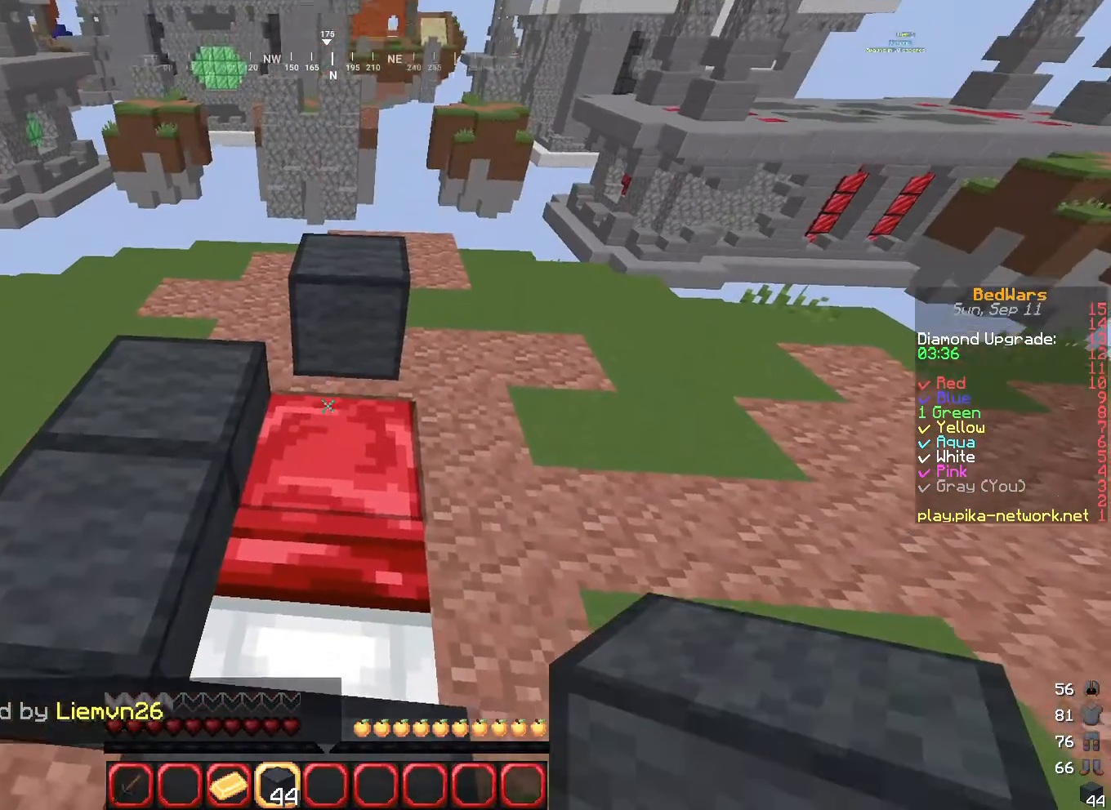
{"keys": [], "mouse": ["right"], "events": [[234, "mouse_right", "down"], [367, "mouse_right", "up"], [434, "mouse_right", "down"]]}
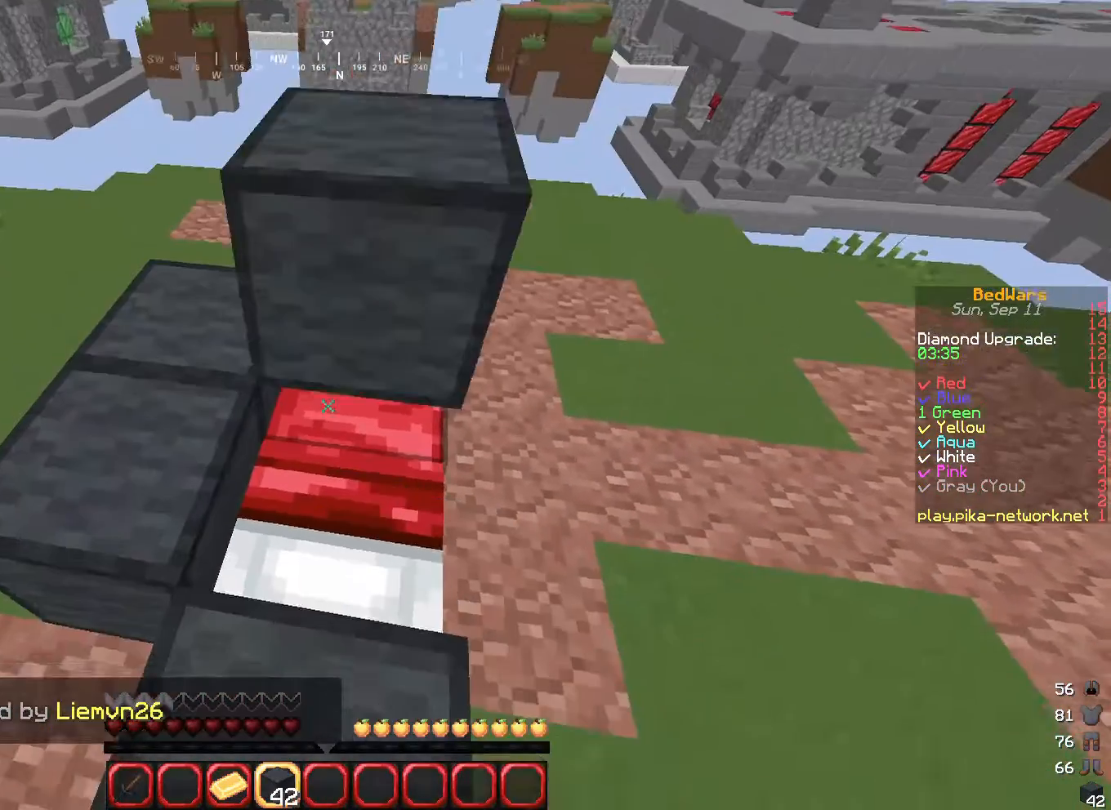
{"keys": ["d"], "mouse": [], "events": [[33, "d", "down"], [100, "mouse_right", "up"], [200, "mouse_right", "down"], [367, "mouse_right", "up"]]}
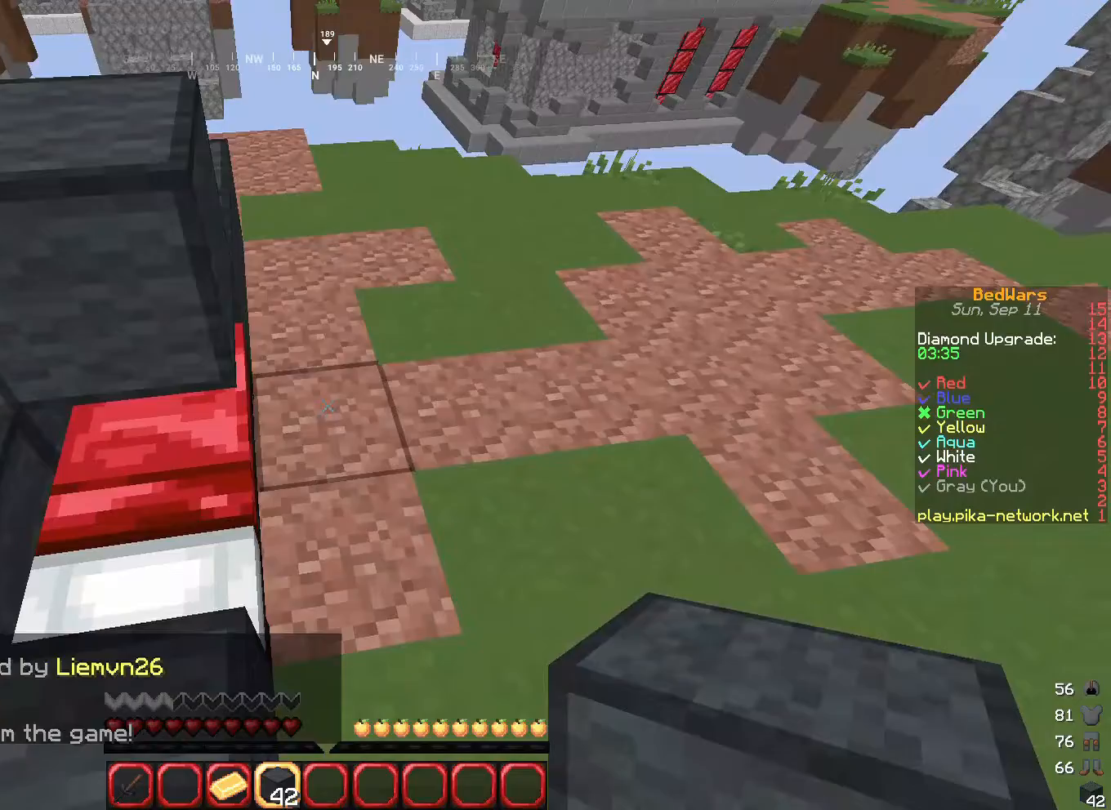
{"keys": ["a"], "mouse": [], "events": [[100, "d", "up"], [100, "mouse_right", "down"], [200, "a", "down"], [434, "mouse_right", "up"]]}
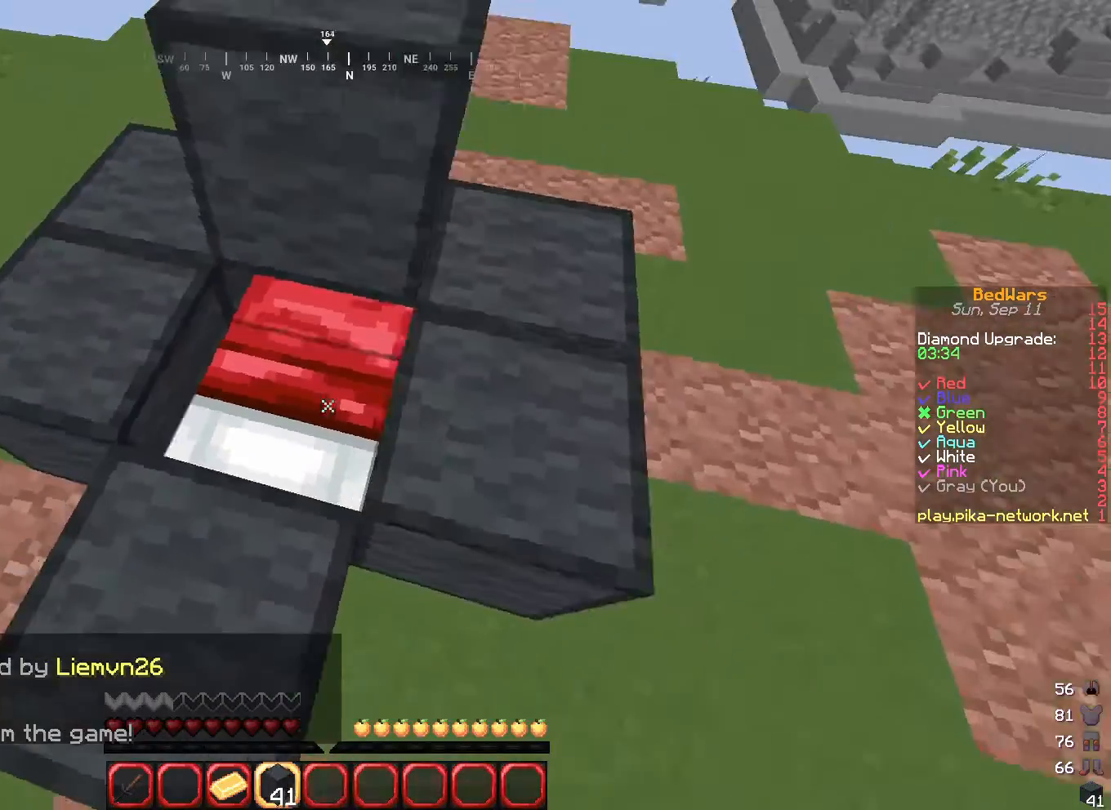
{"keys": ["w"], "mouse": [], "events": [[34, "mouse_right", "down"], [67, "d", "down"], [134, "a", "up"], [134, "mouse_right", "up"], [234, "w", "down"], [468, "d", "up"]]}
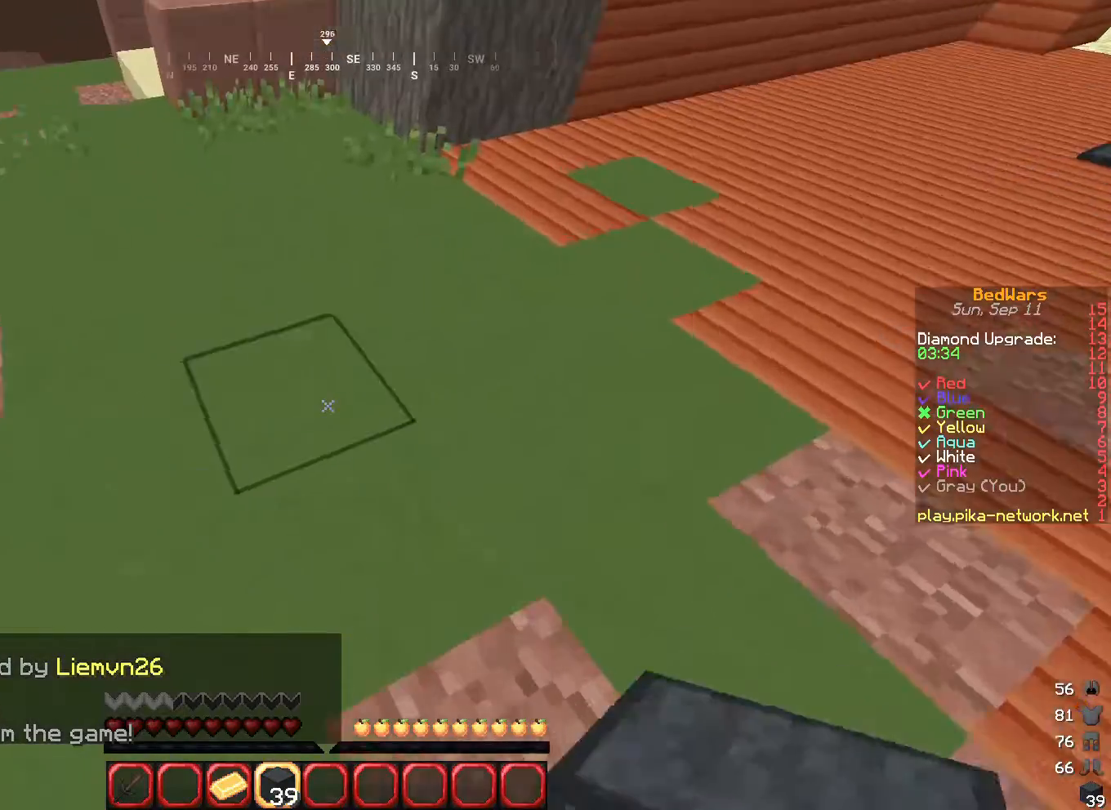
{"keys": ["w"], "mouse": [], "events": []}
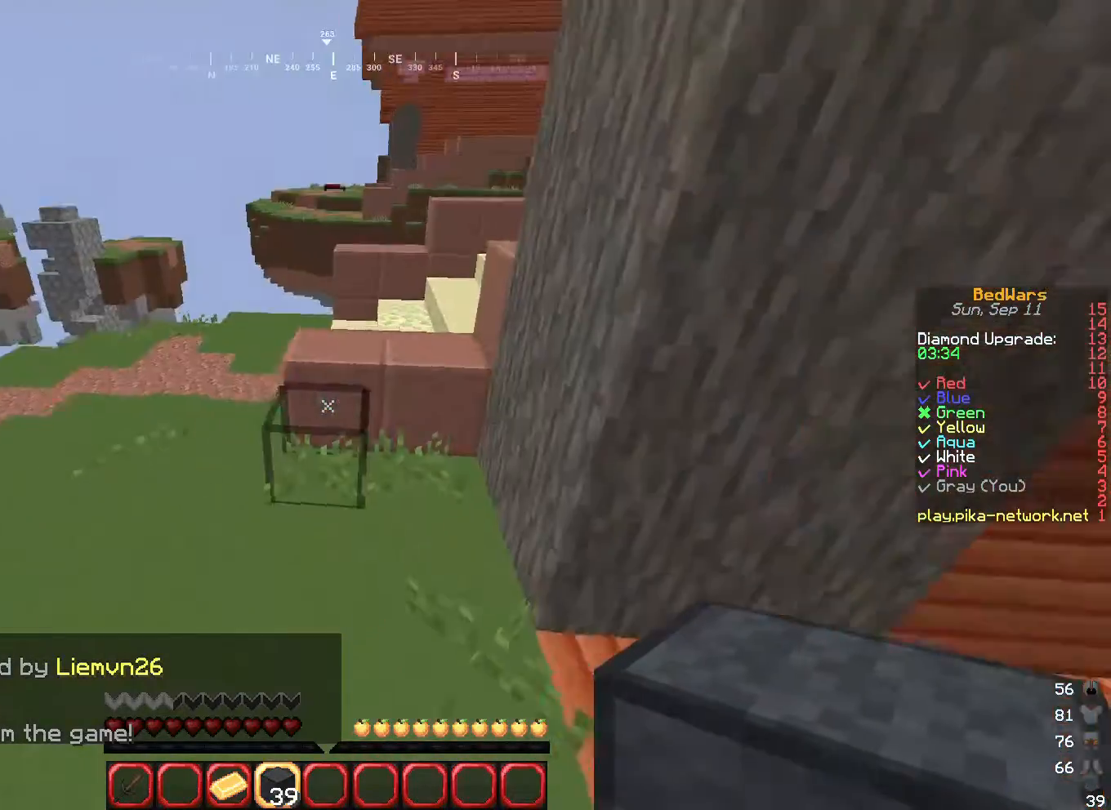
{"keys": ["w"], "mouse": [], "events": [[167, "a", "down"], [434, "a", "up"]]}
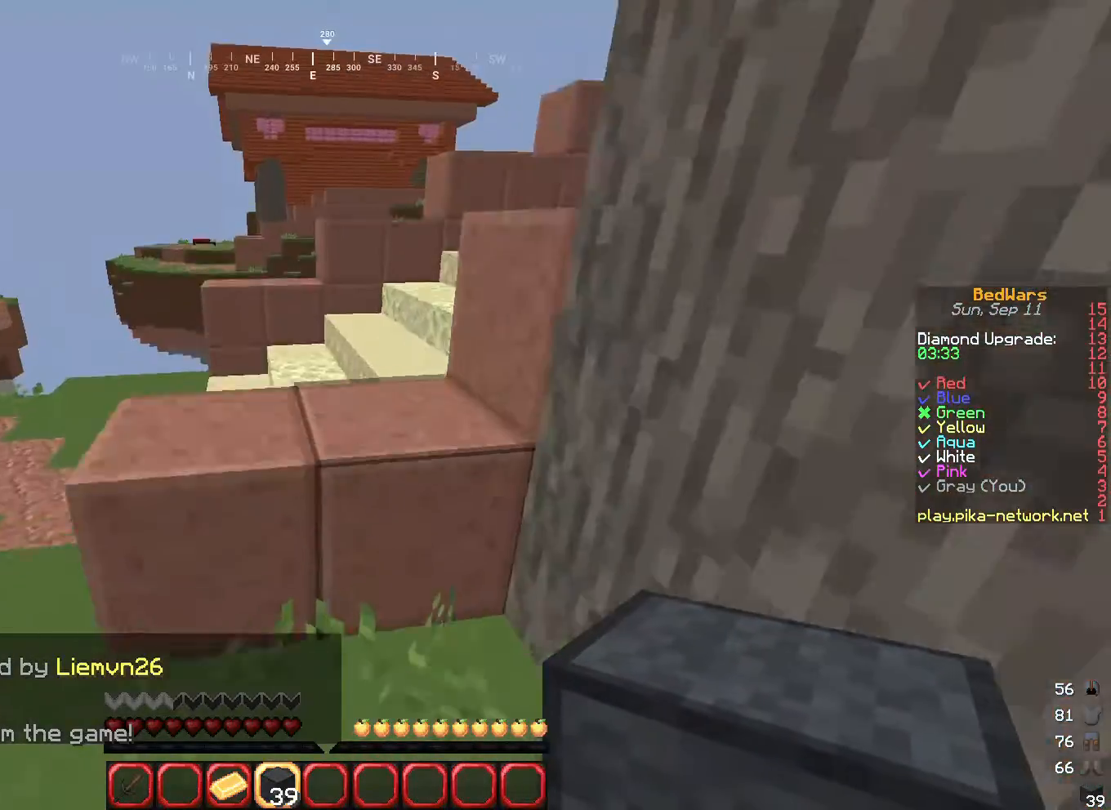
{"keys": ["d", "w"], "mouse": [], "events": [[166, "d", "down"]]}
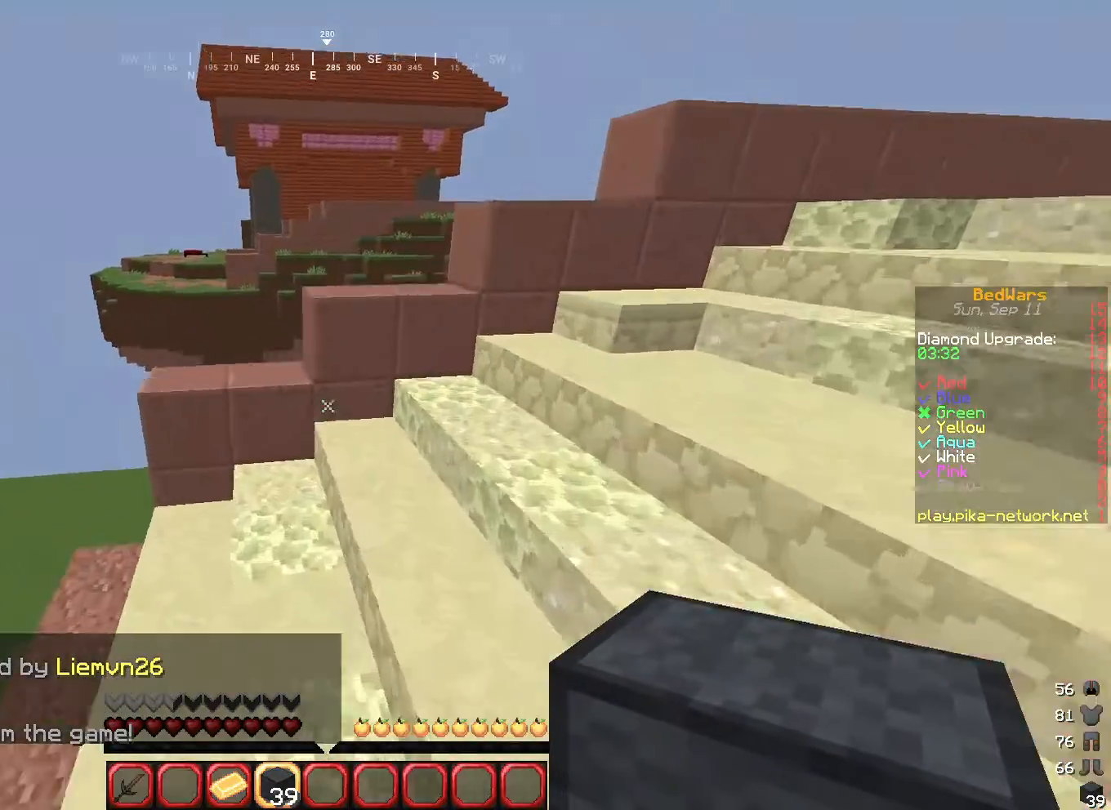
{"keys": ["d", "w"], "mouse": [], "events": []}
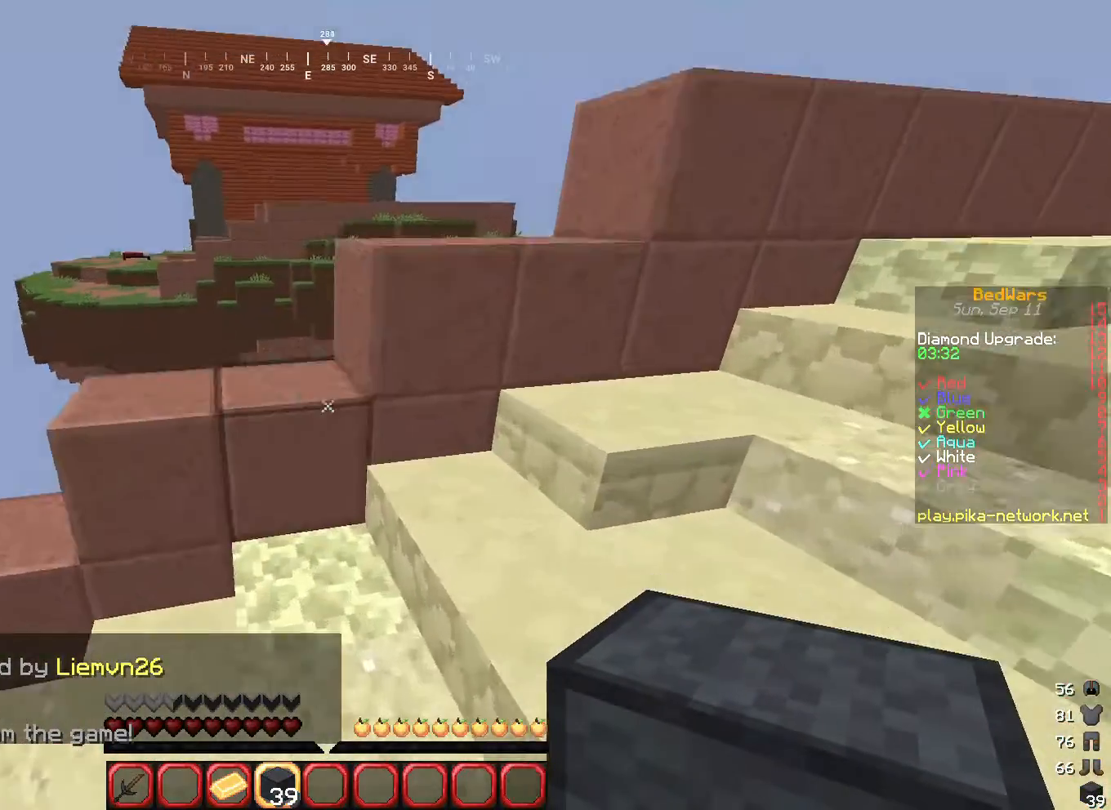
{"keys": ["w"], "mouse": [], "events": [[433, "d", "up"]]}
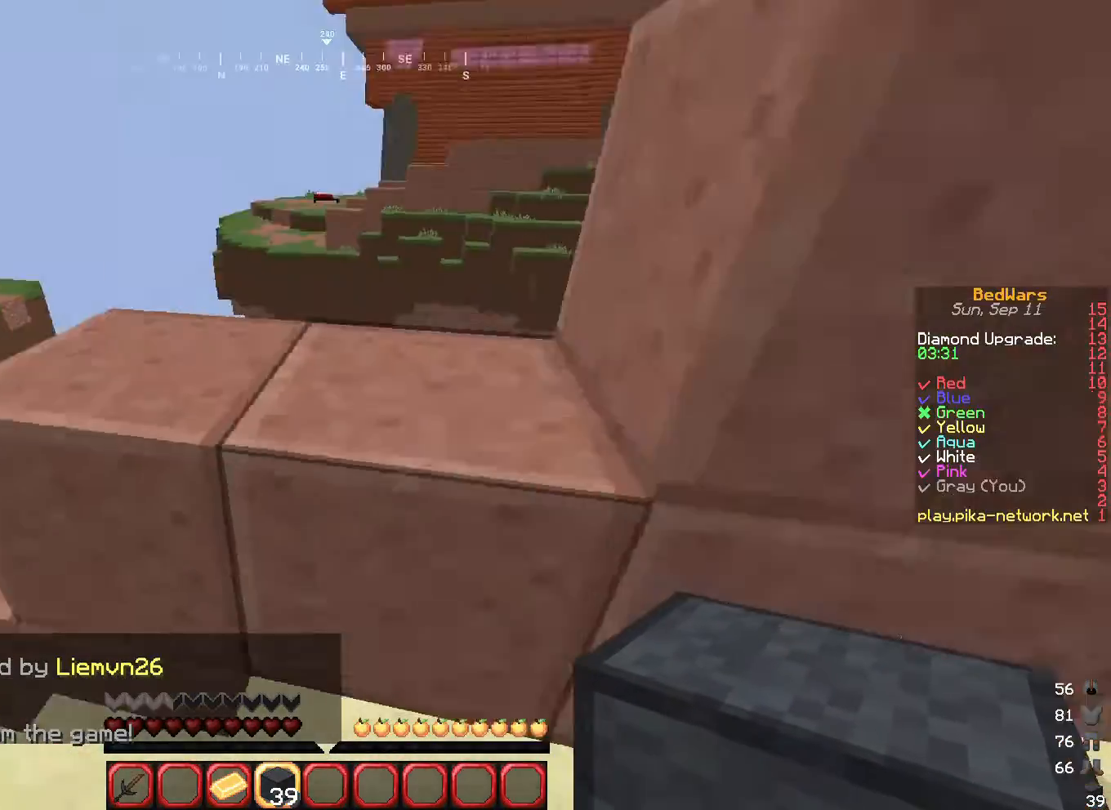
{"keys": ["d"], "mouse": [], "events": [[234, "d", "down"], [467, "w", "up"]]}
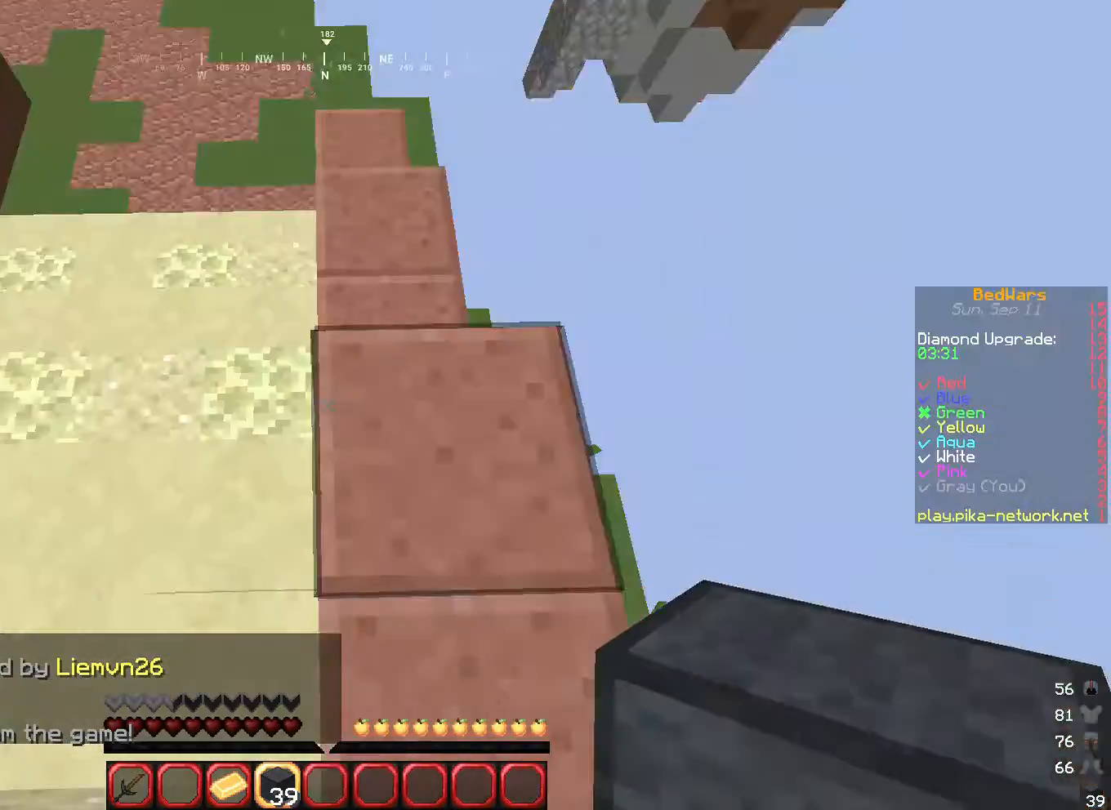
{"keys": ["d", "s"], "mouse": [], "events": [[100, "s", "down"], [200, "a", "down"], [500, "a", "up"]]}
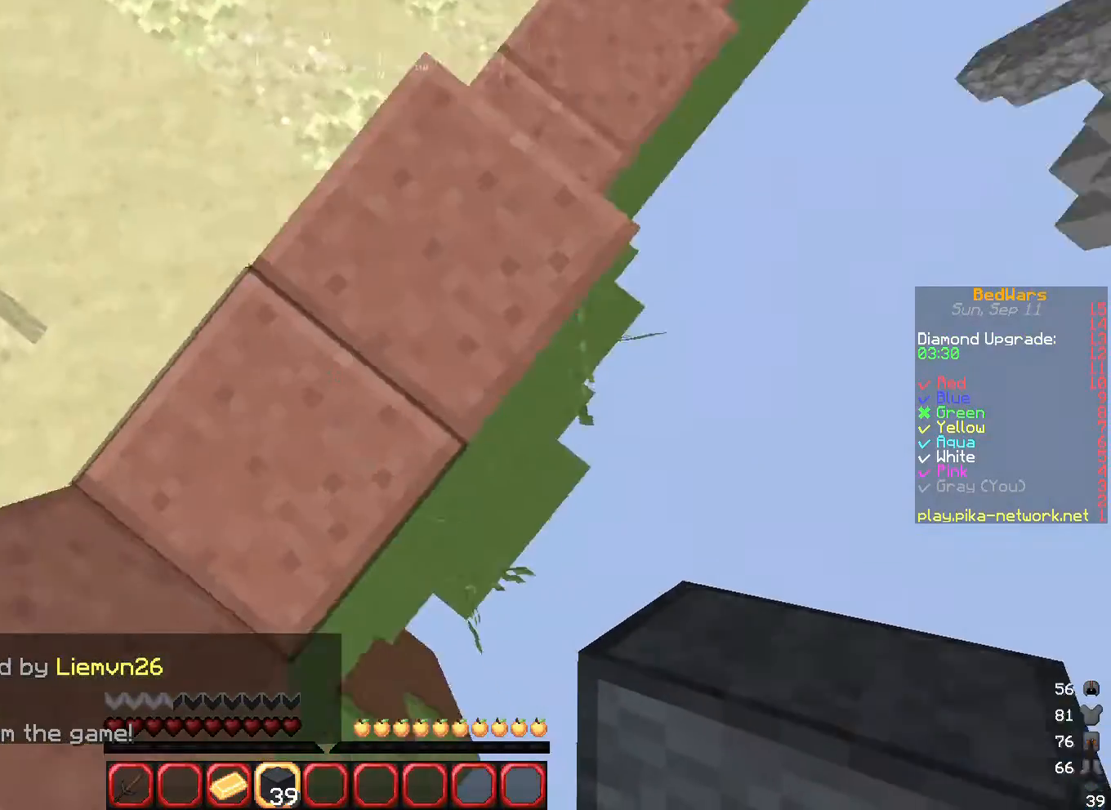
{"keys": ["a", "d", "s"], "mouse": [], "events": [[100, "a", "down"]]}
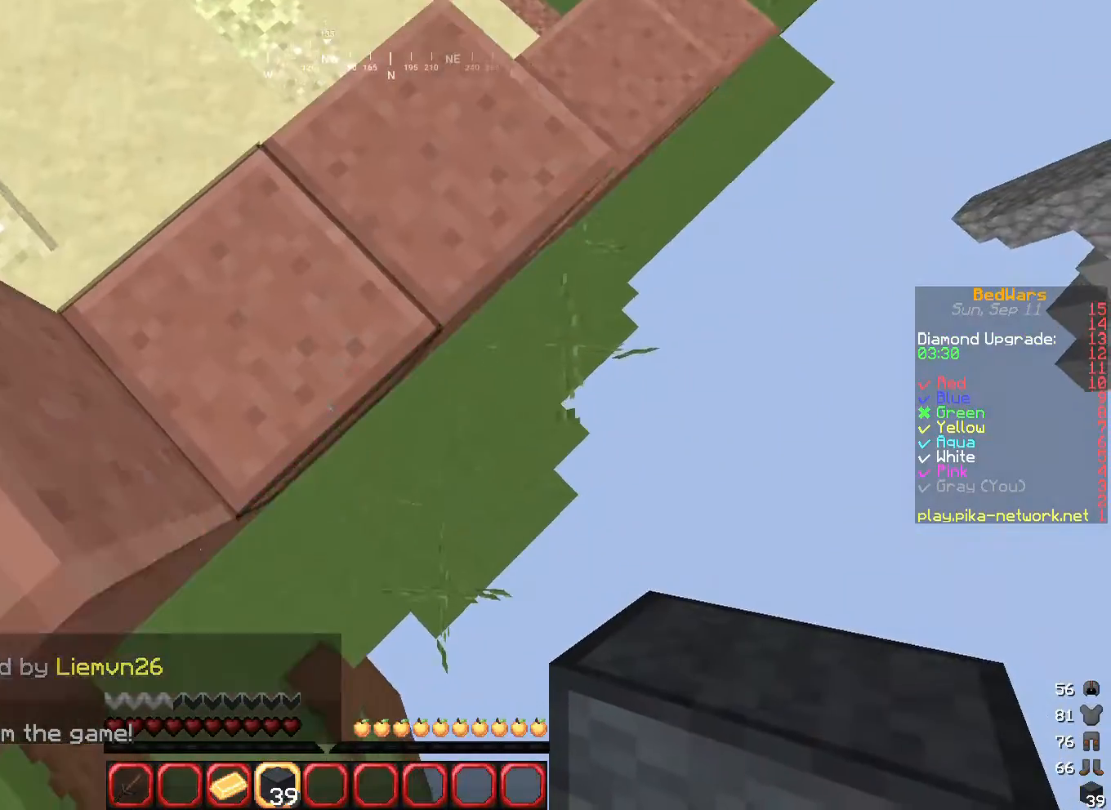
{"keys": ["d", "s"], "mouse": ["right"], "events": [[133, "a", "up"], [500, "mouse_right", "down"]]}
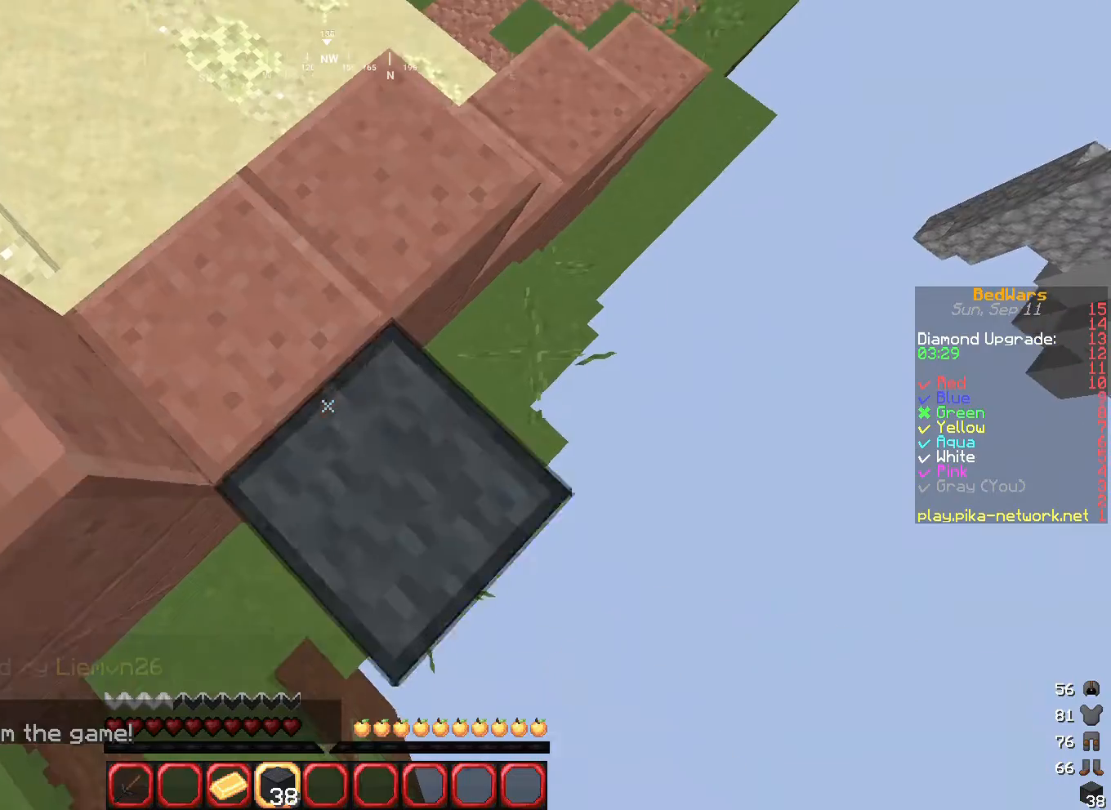
{"keys": ["d", "s"], "mouse": ["right"], "events": []}
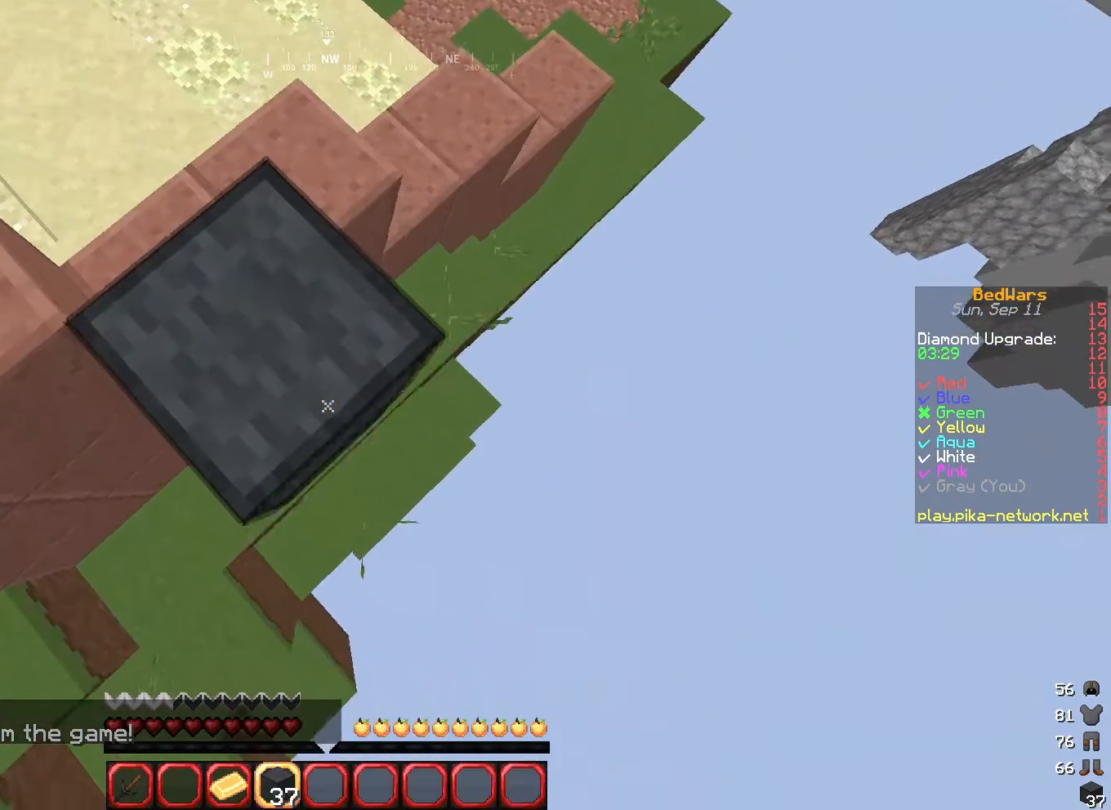
{"keys": ["a", "d", "s"], "mouse": [], "events": [[400, "mouse_right", "up"], [433, "a", "down"]]}
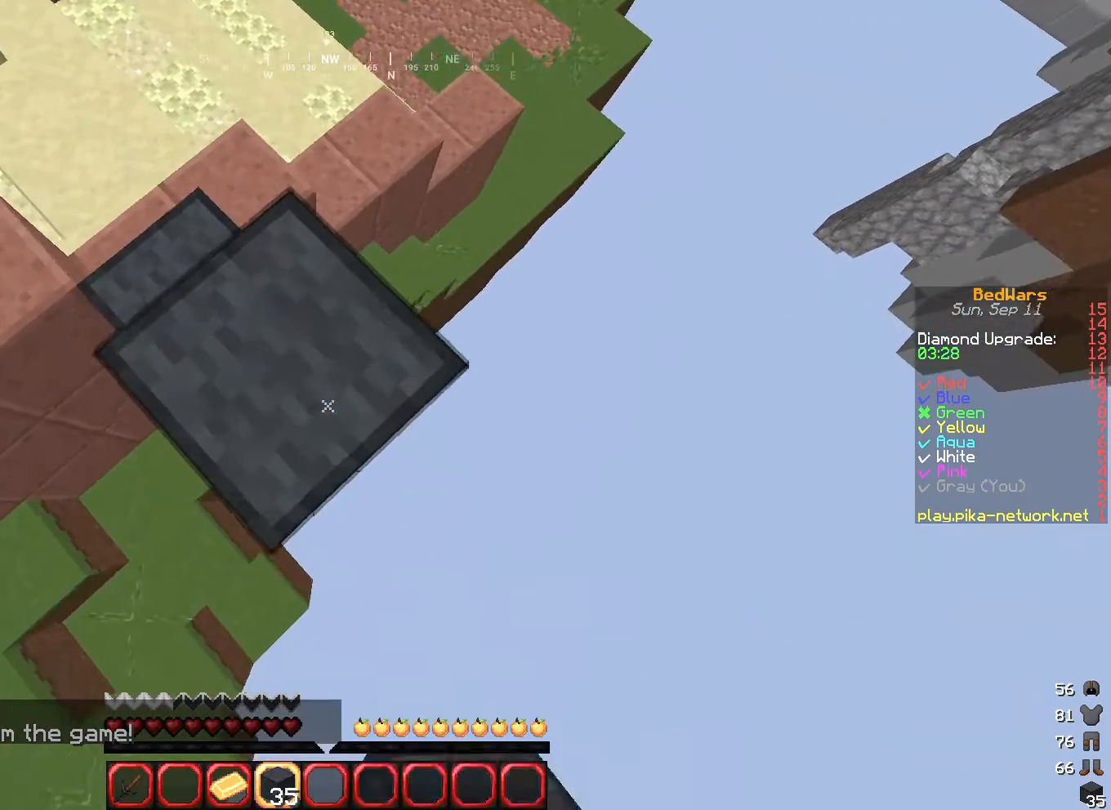
{"keys": ["d", "s"], "mouse": ["right"], "events": [[134, "a", "up"], [367, "mouse_right", "down"]]}
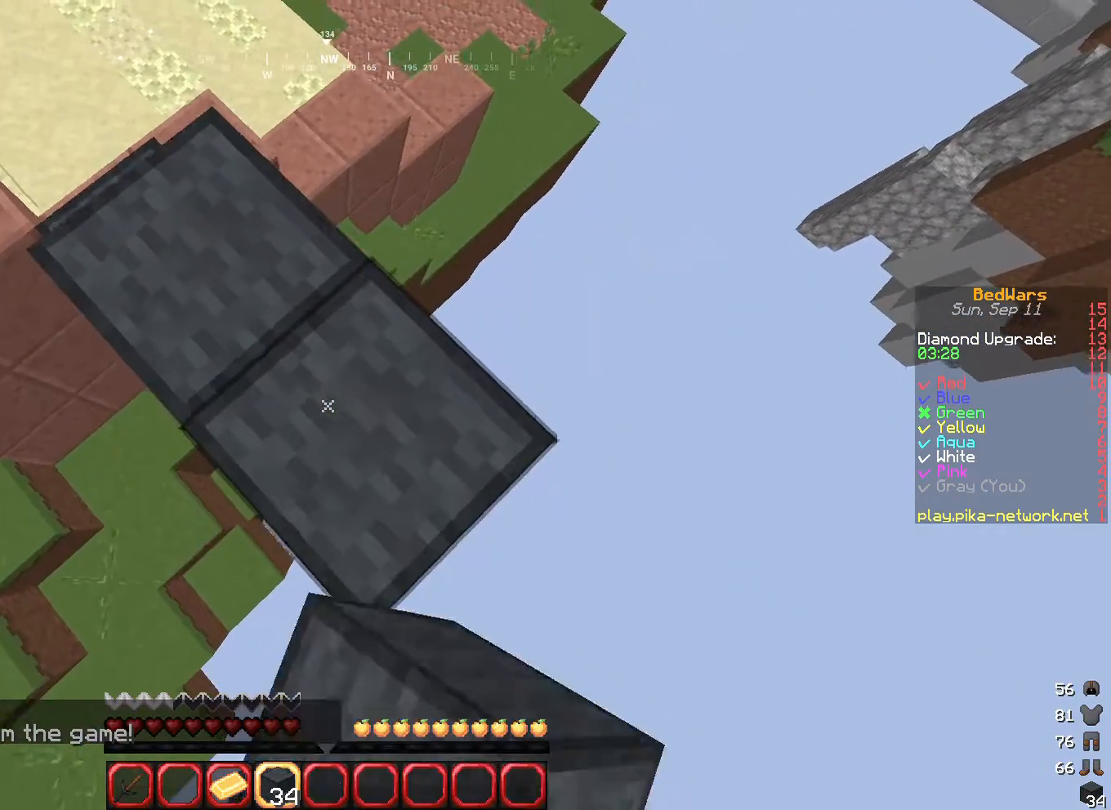
{"keys": ["d", "s"], "mouse": [], "events": [[100, "mouse_right", "up"], [233, "mouse_right", "down"], [467, "mouse_right", "up"]]}
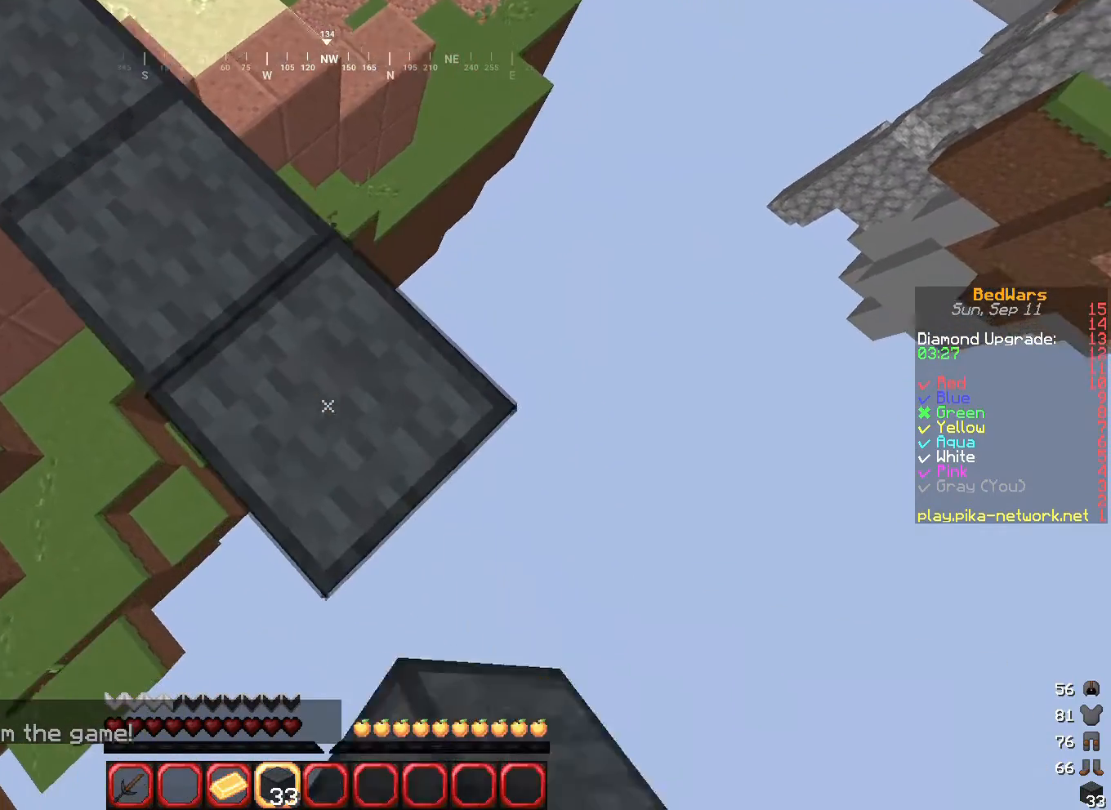
{"keys": ["d", "s"], "mouse": ["right"], "events": [[200, "mouse_right", "down"]]}
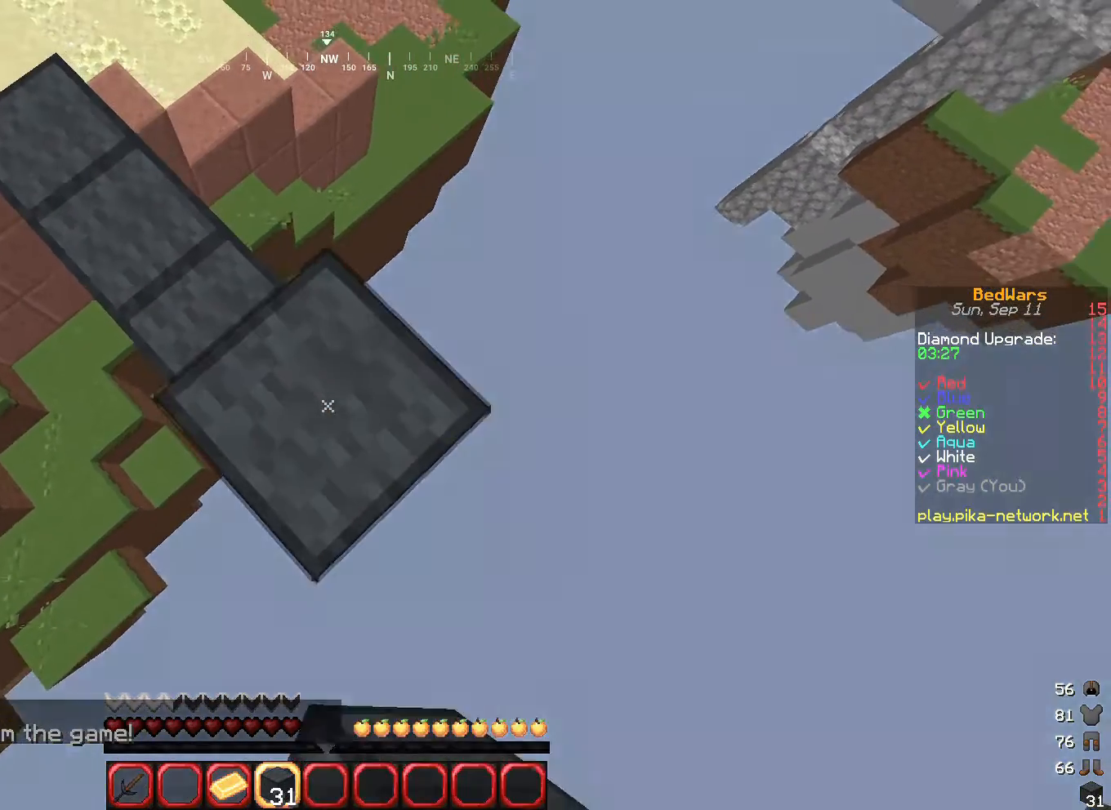
{"keys": ["d", "s"], "mouse": [], "events": [[66, "mouse_right", "up"], [300, "mouse_right", "down"], [433, "mouse_right", "up"]]}
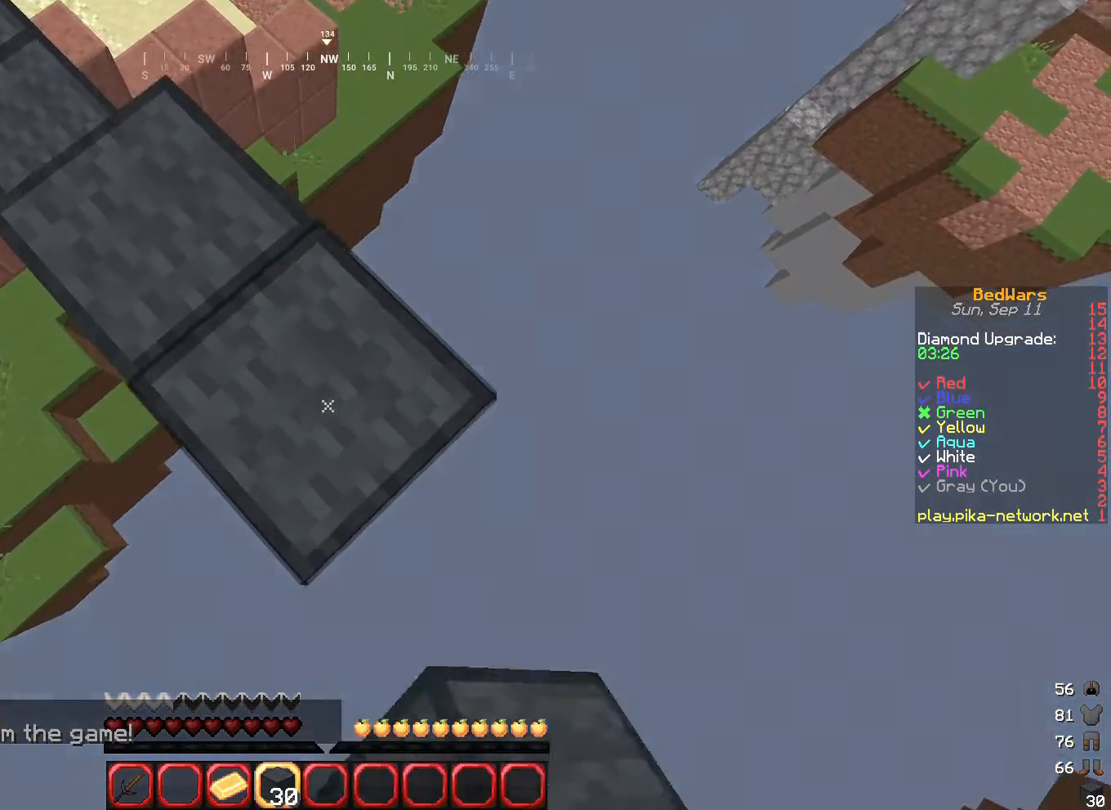
{"keys": ["d", "s"], "mouse": [], "events": [[200, "mouse_right", "down"], [367, "mouse_right", "up"]]}
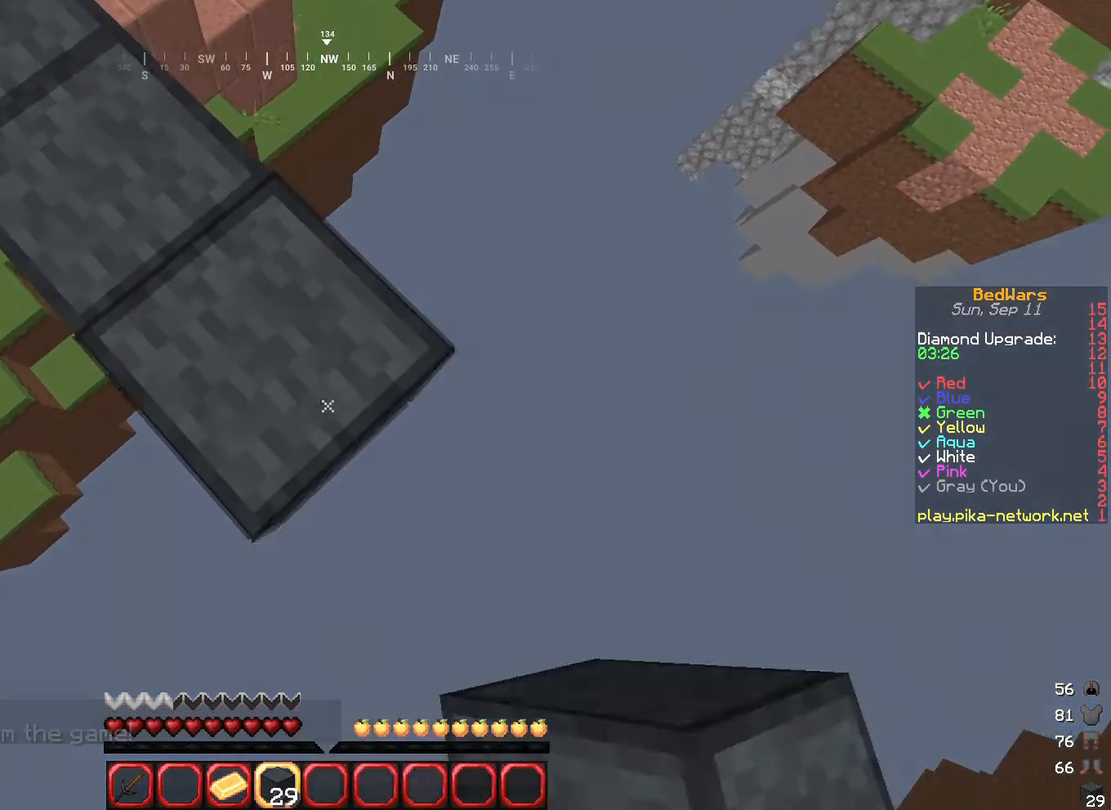
{"keys": ["d", "s"], "mouse": [], "events": [[133, "mouse_right", "down"], [267, "mouse_right", "up"]]}
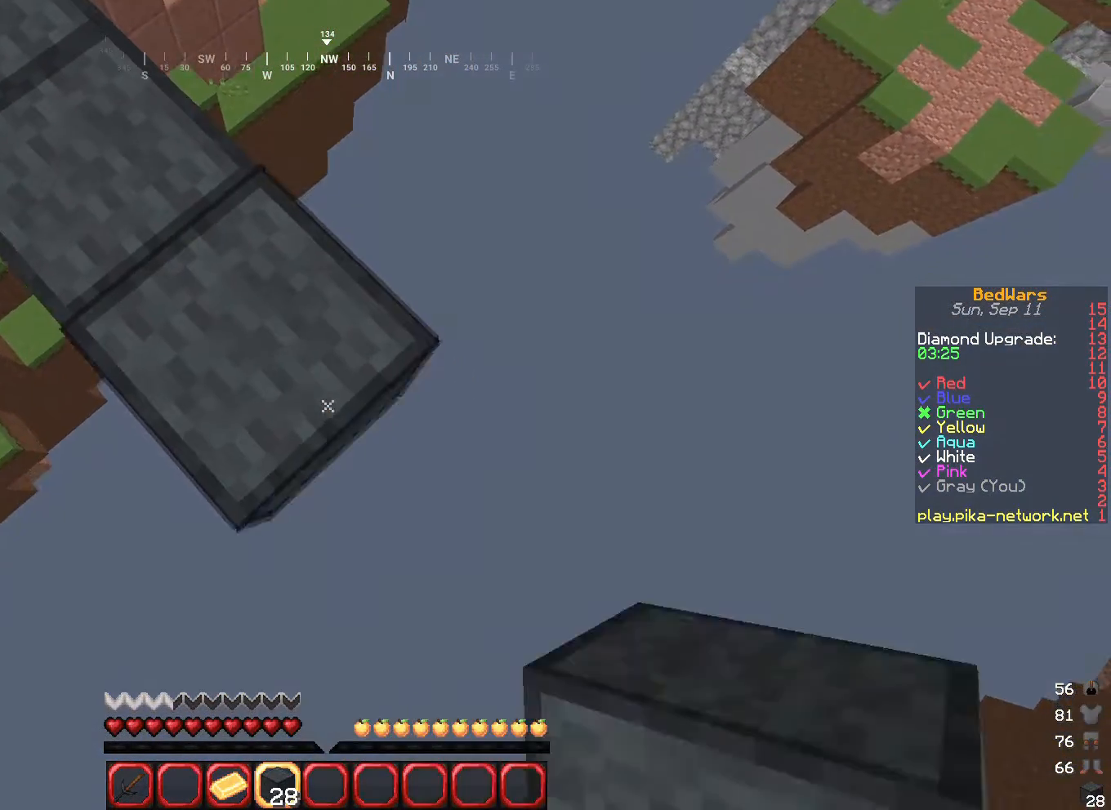
{"keys": ["a", "d", "s"], "mouse": ["right"], "events": [[67, "mouse_right", "down"], [401, "a", "down"]]}
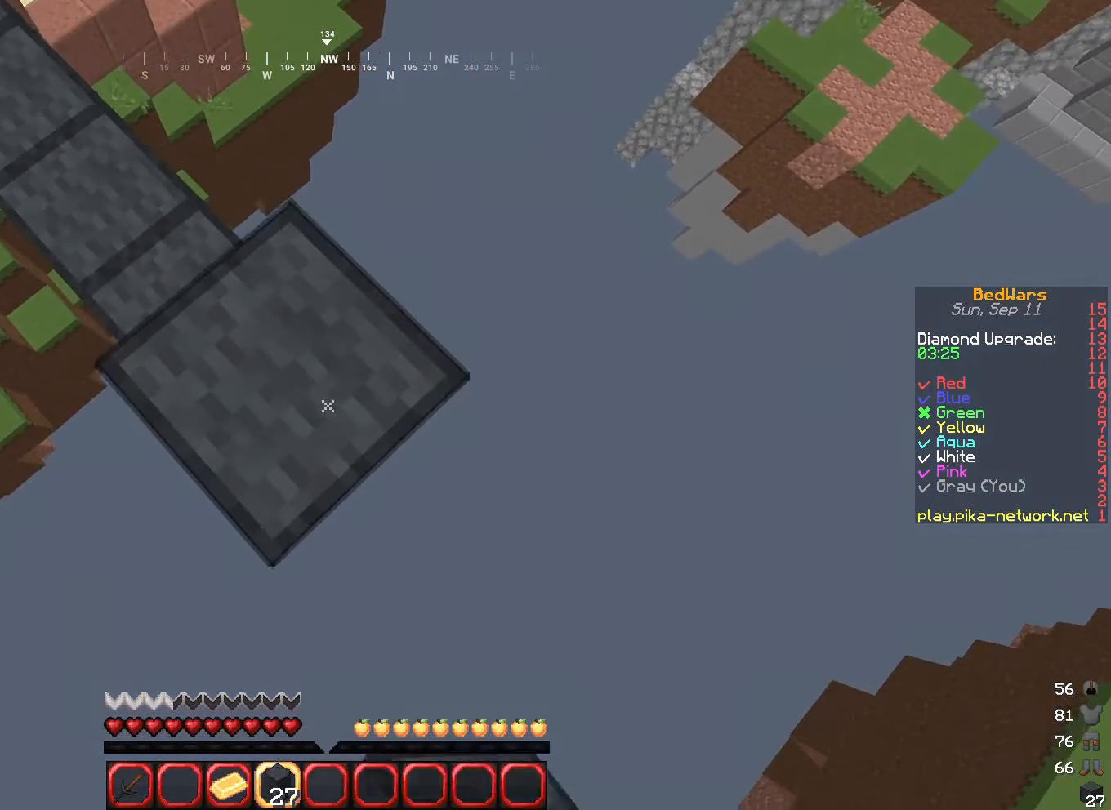
{"keys": ["d", "s"], "mouse": ["right"], "events": [[33, "mouse_right", "up"], [133, "a", "up"], [367, "mouse_right", "down"]]}
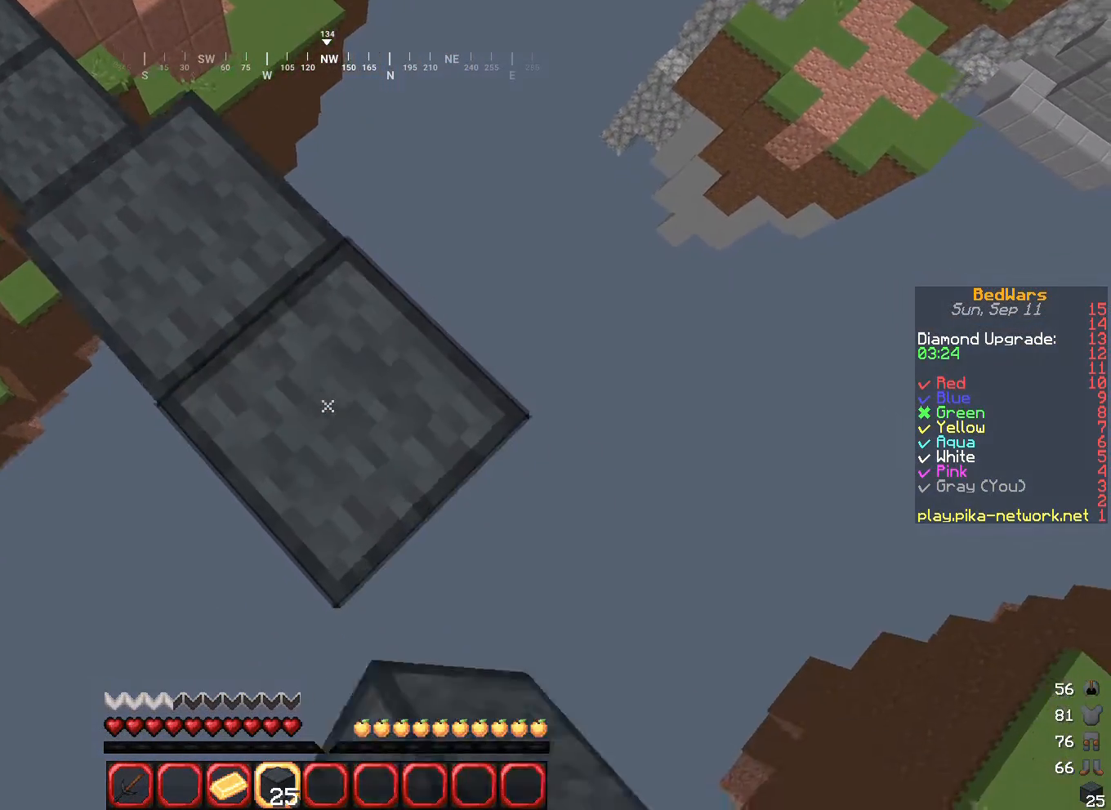
{"keys": ["d", "s"], "mouse": [], "events": [[67, "mouse_right", "up"], [234, "mouse_right", "down"], [467, "mouse_right", "up"]]}
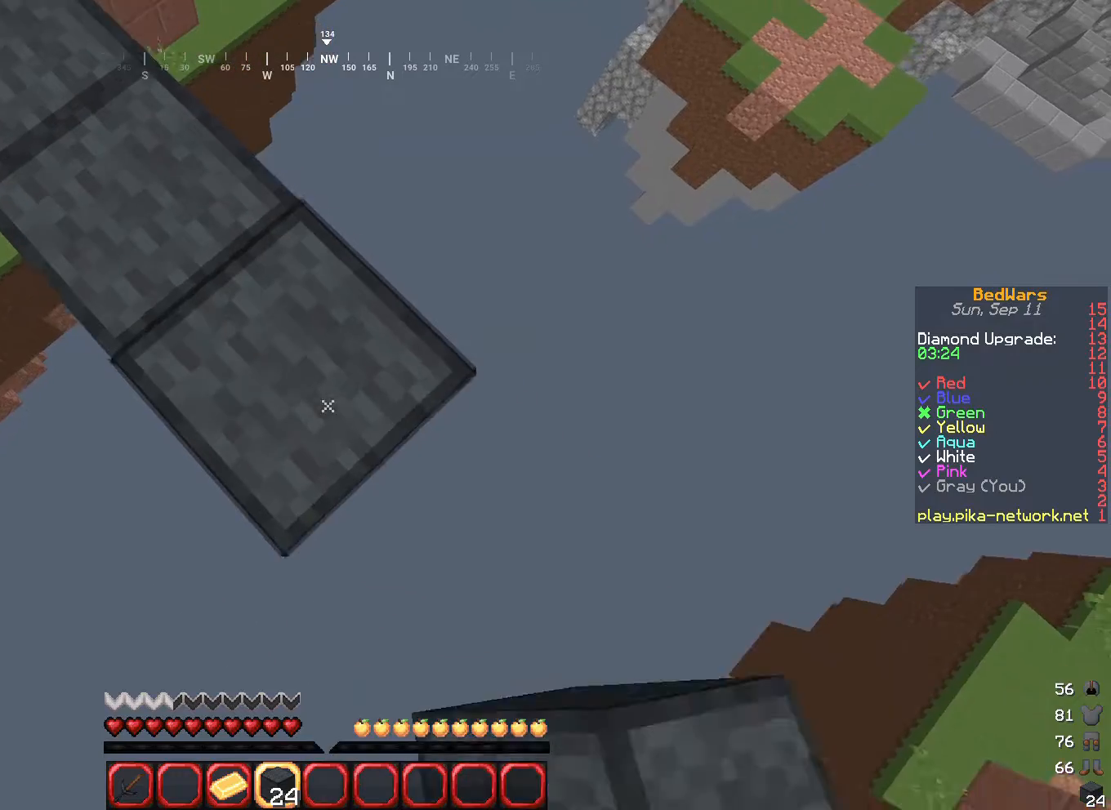
{"keys": ["d", "s"], "mouse": ["right"], "events": [[233, "mouse_right", "down"]]}